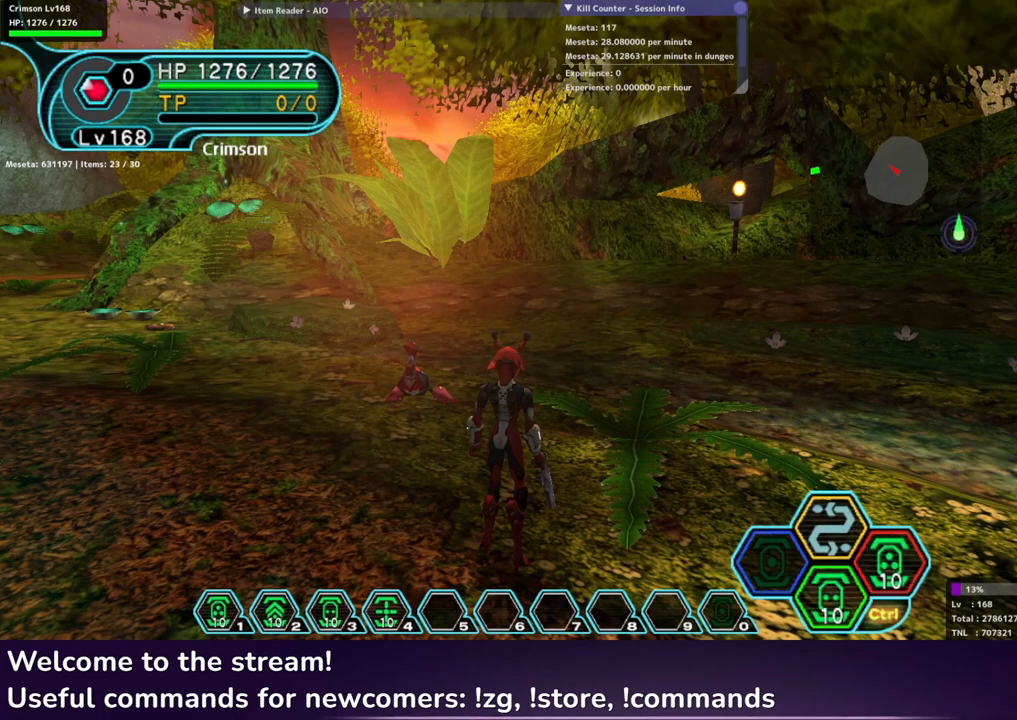
Gameplay with a controller (Xbox layout); each line is a JSON object with the inputs held at the frame after it. "events" lists button and stick changes between this image and that frame as [ms after this image, input, new state], when the widget could be followed in between.
{"buttons": ["R1"], "left_stick": "center", "right_stick": "center", "events": []}
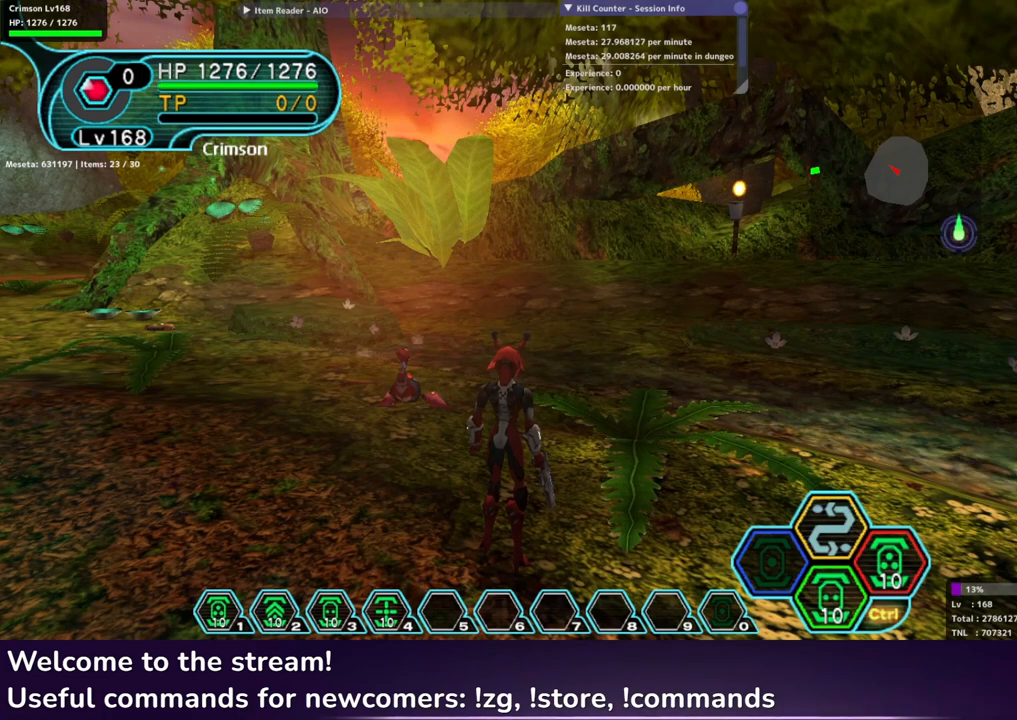
{"buttons": ["R1"], "left_stick": "center", "right_stick": "center", "events": []}
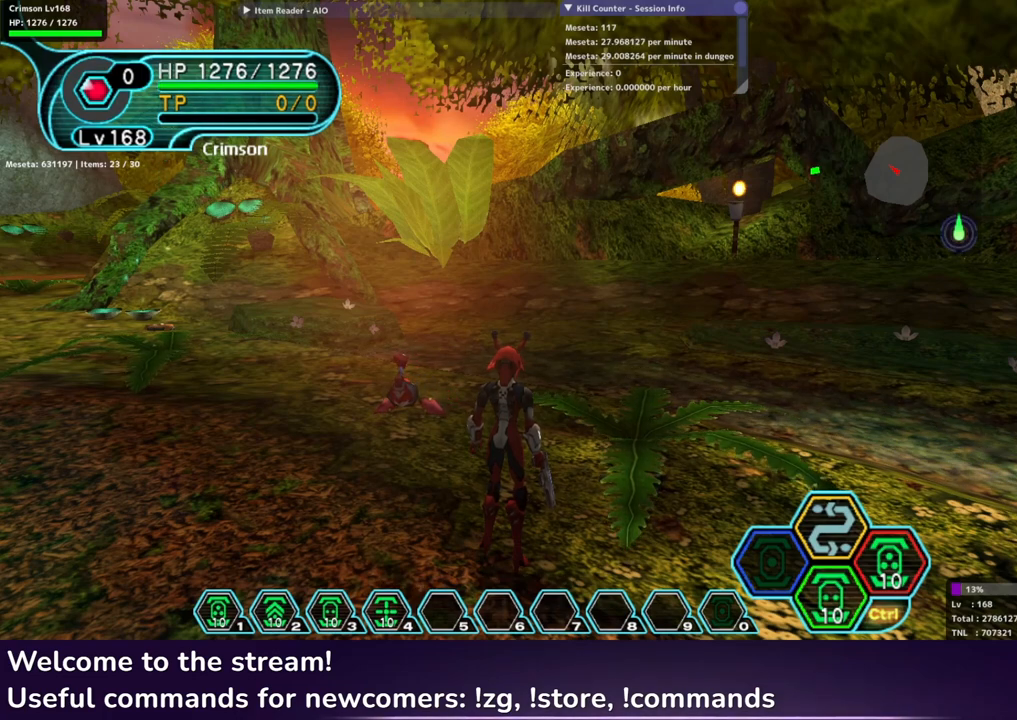
{"buttons": ["R1"], "left_stick": "center", "right_stick": "center", "events": []}
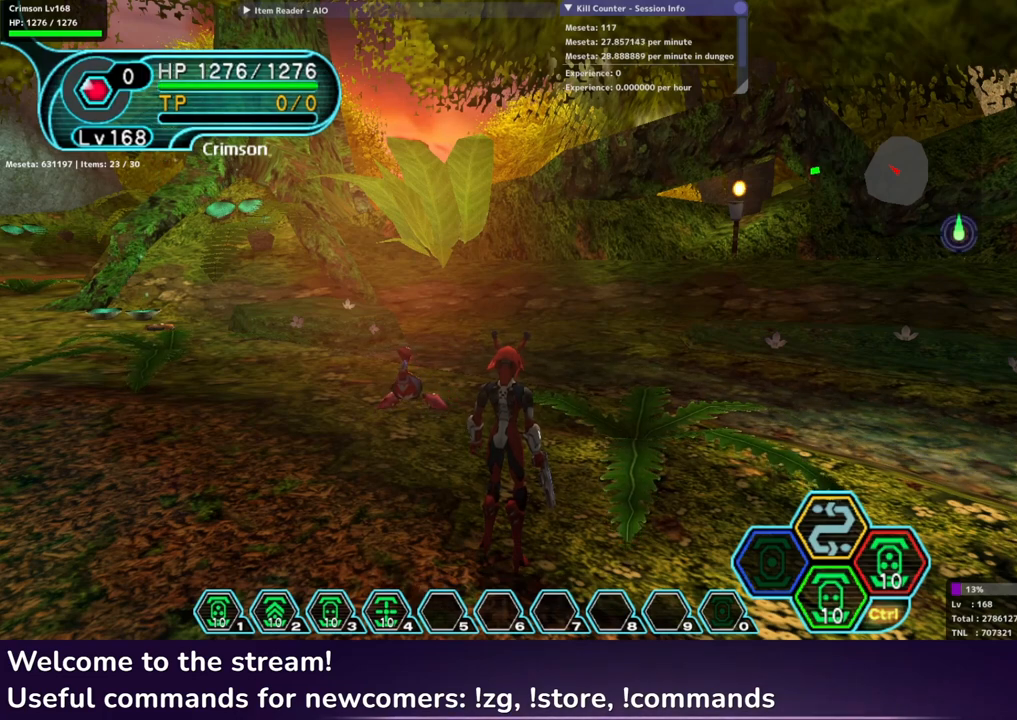
{"buttons": ["R1"], "left_stick": "center", "right_stick": "center", "events": []}
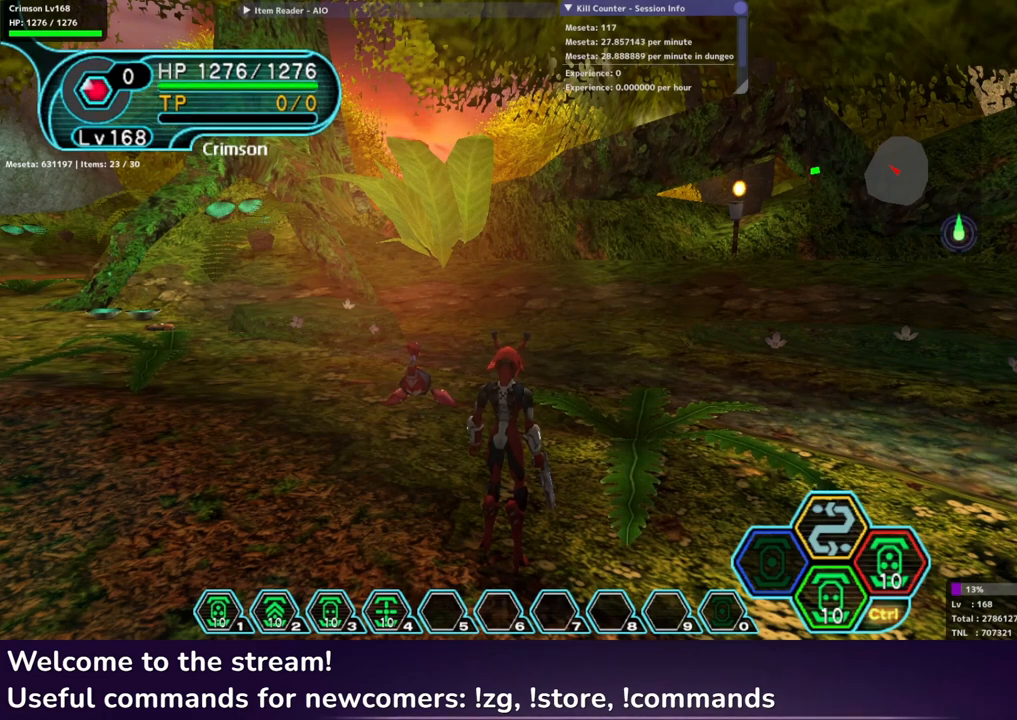
{"buttons": ["R1"], "left_stick": "center", "right_stick": "center", "events": []}
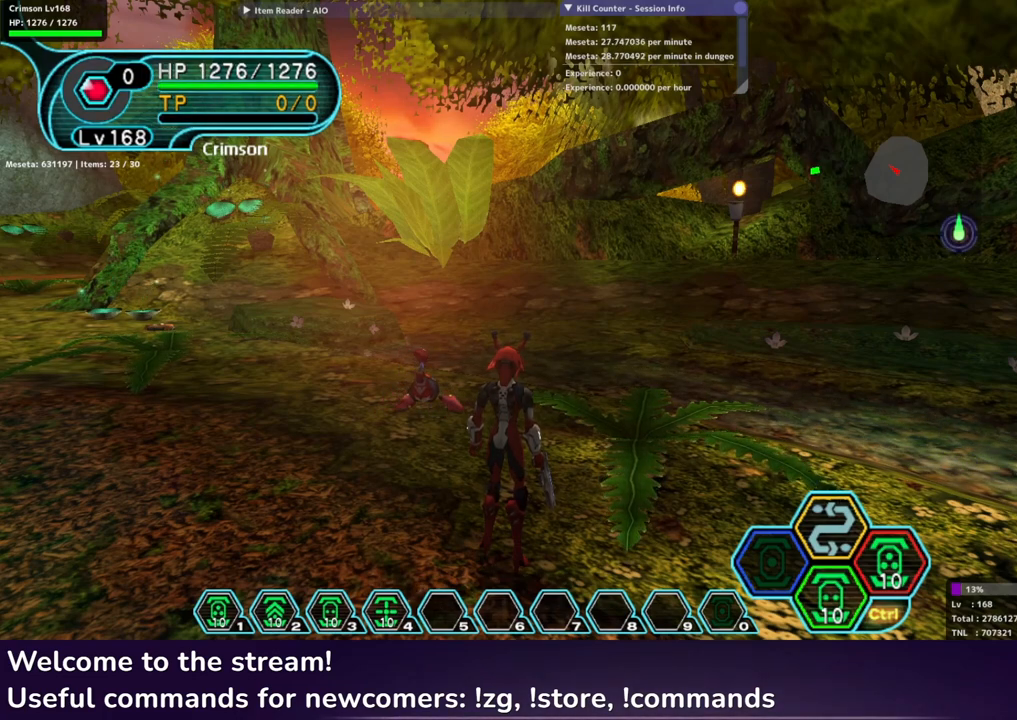
{"buttons": ["R1"], "left_stick": "center", "right_stick": "center", "events": []}
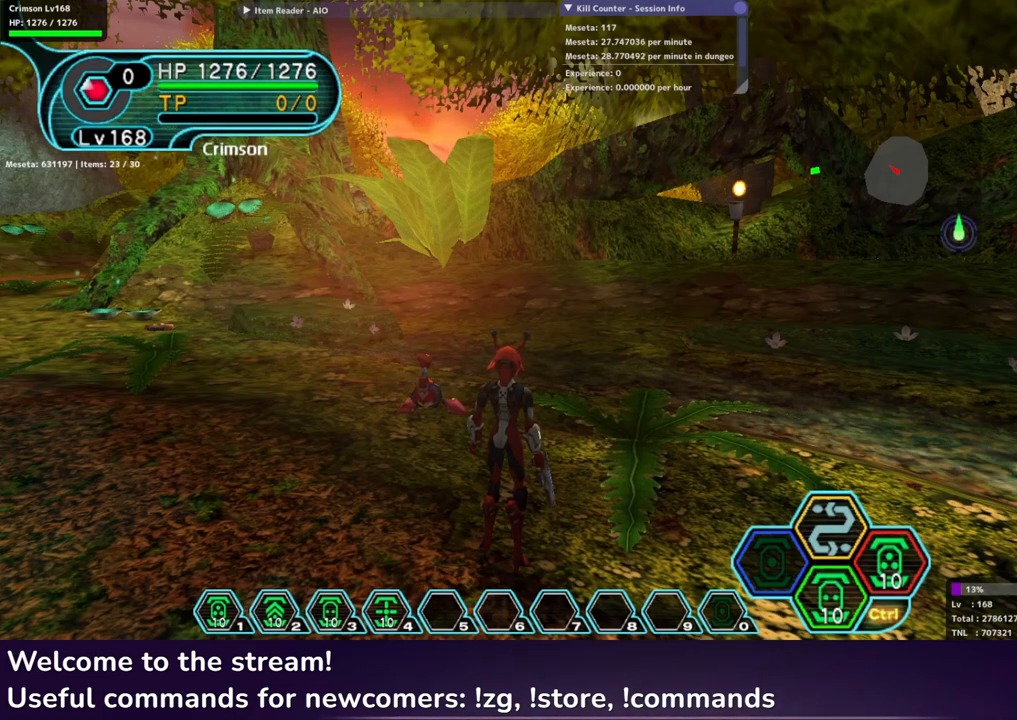
{"buttons": ["R1"], "left_stick": "center", "right_stick": "center", "events": []}
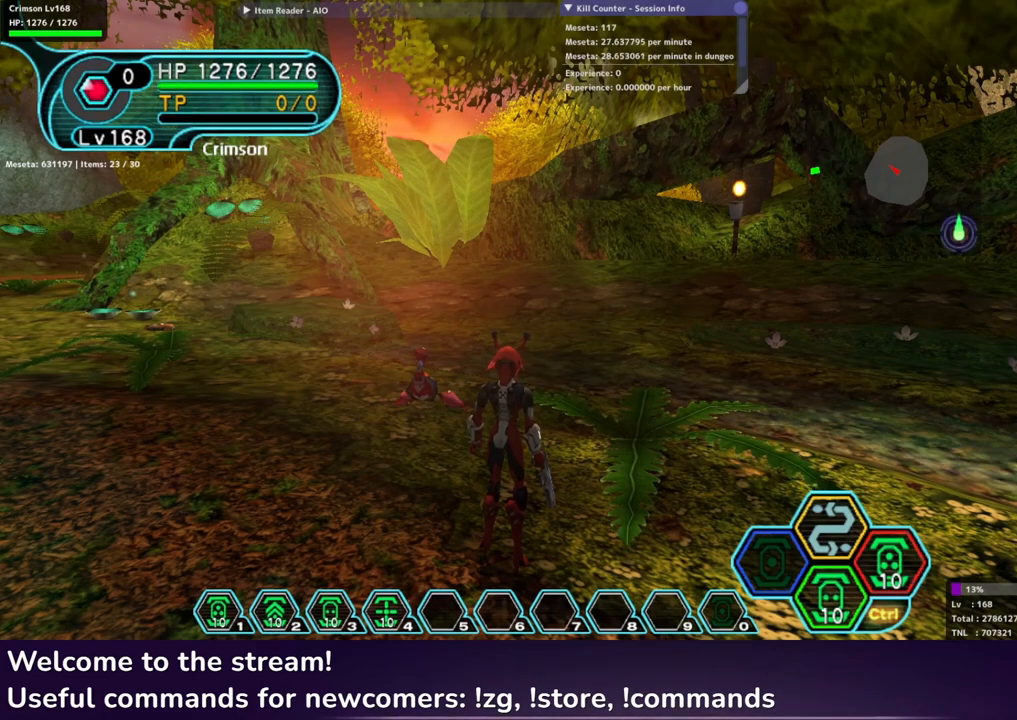
{"buttons": ["R1"], "left_stick": "center", "right_stick": "center", "events": []}
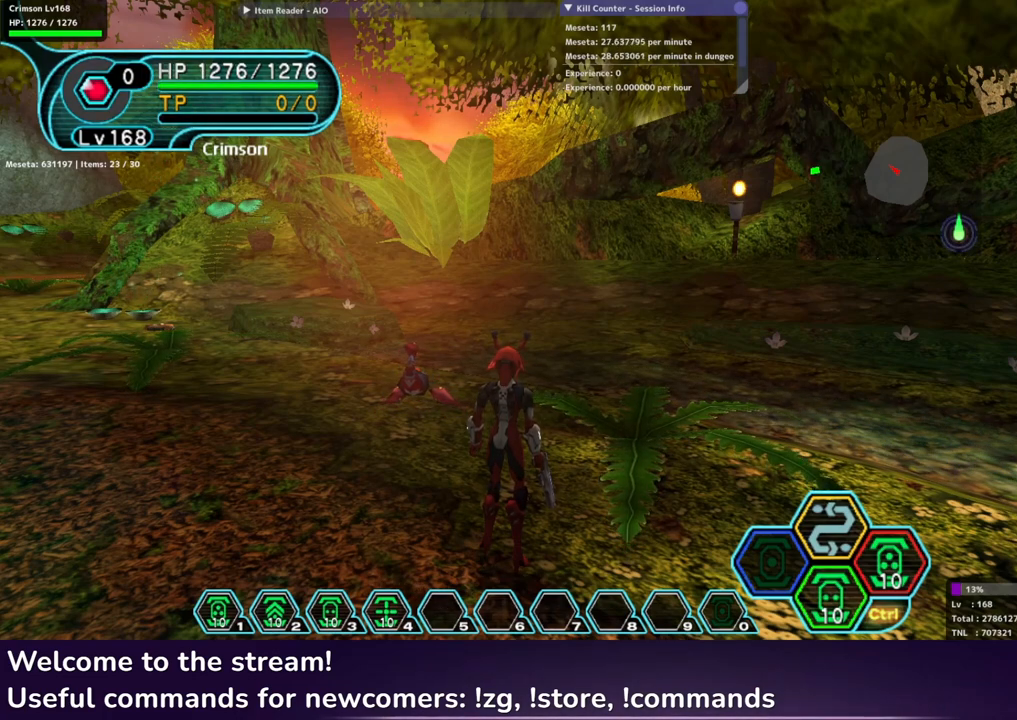
{"buttons": ["R1"], "left_stick": "center", "right_stick": "center", "events": []}
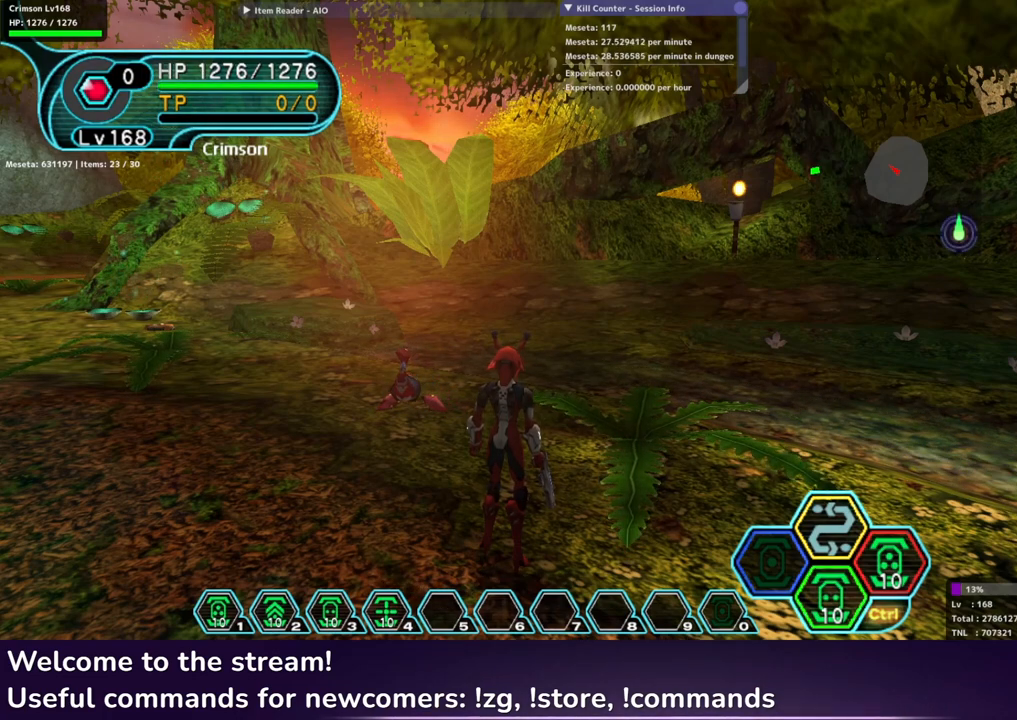
{"buttons": ["R1"], "left_stick": "center", "right_stick": "center", "events": []}
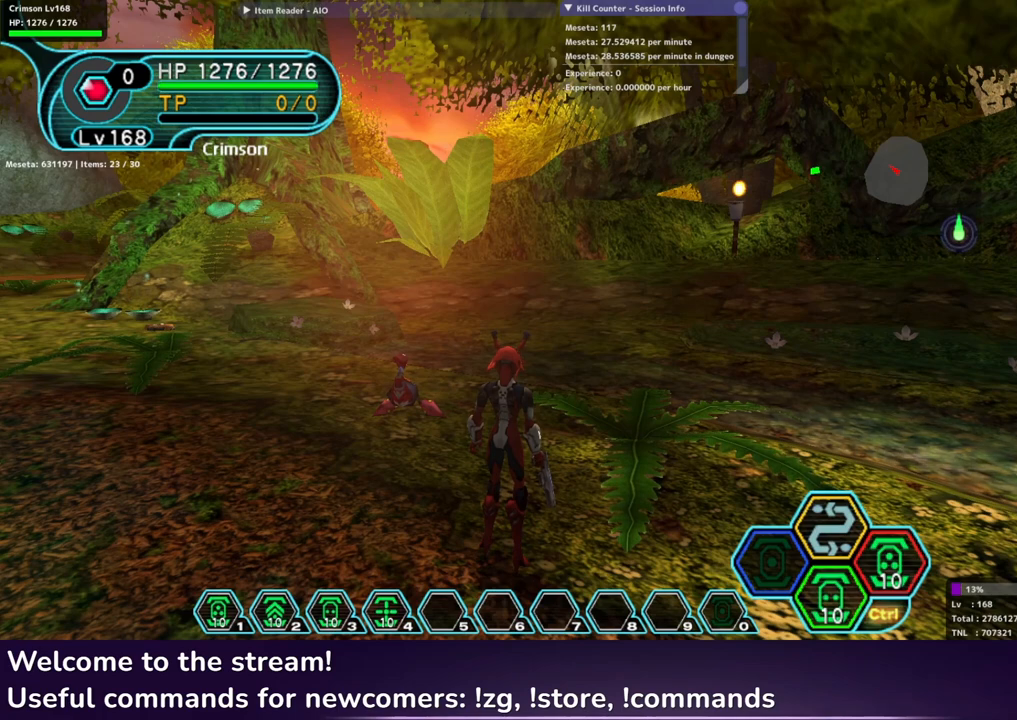
{"buttons": ["R1"], "left_stick": "center", "right_stick": "center", "events": []}
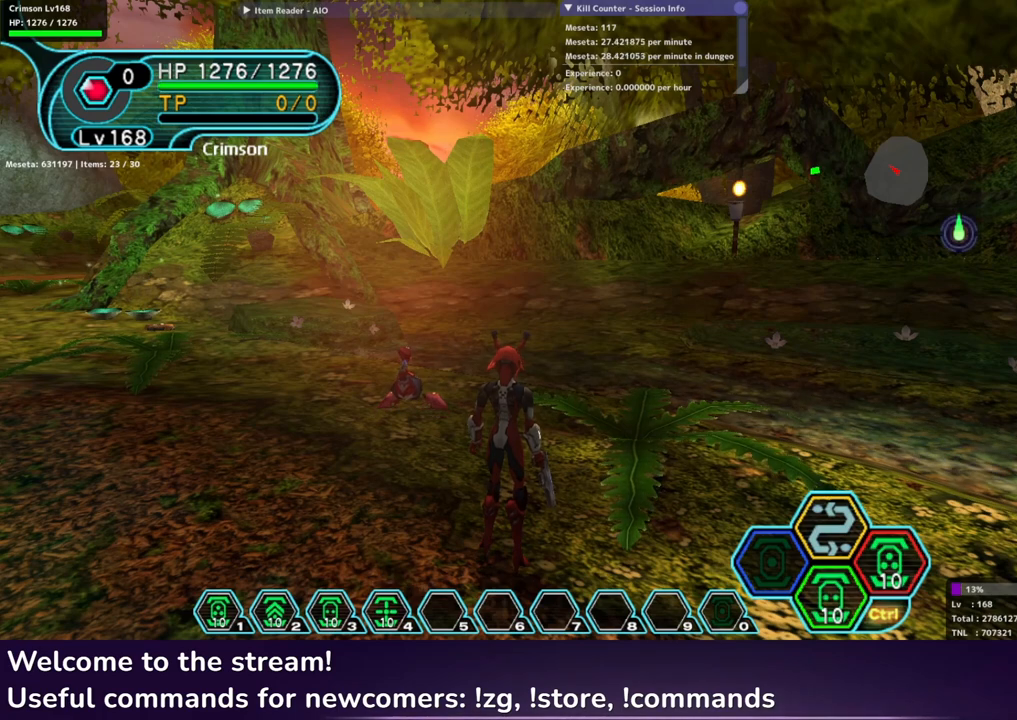
{"buttons": ["R1"], "left_stick": "center", "right_stick": "center", "events": []}
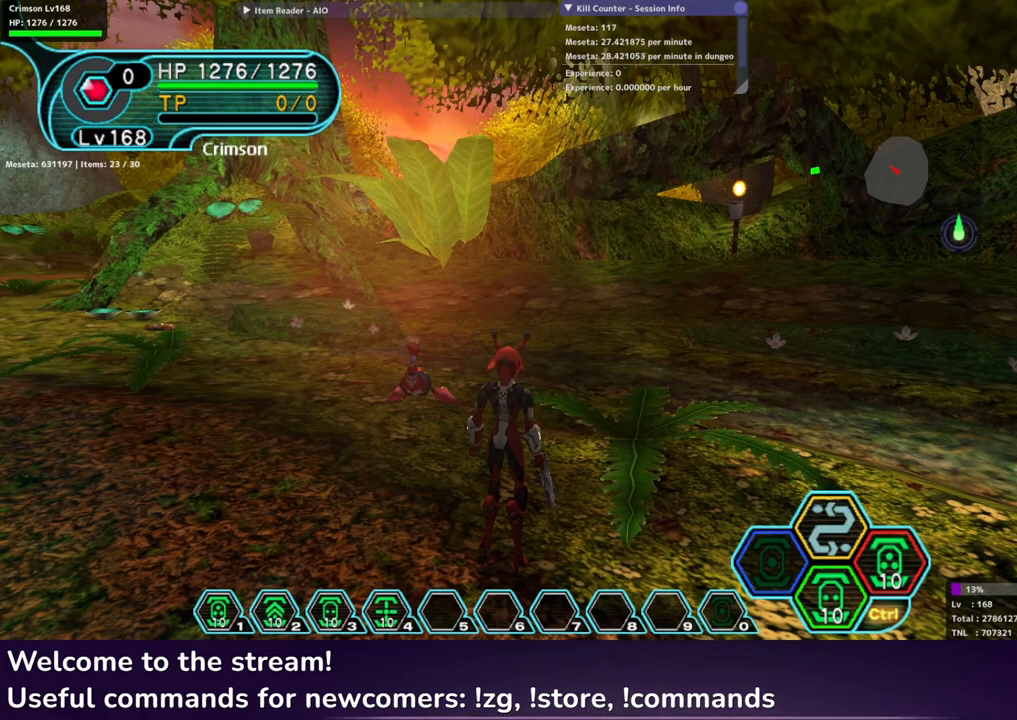
{"buttons": ["R1"], "left_stick": "center", "right_stick": "center", "events": []}
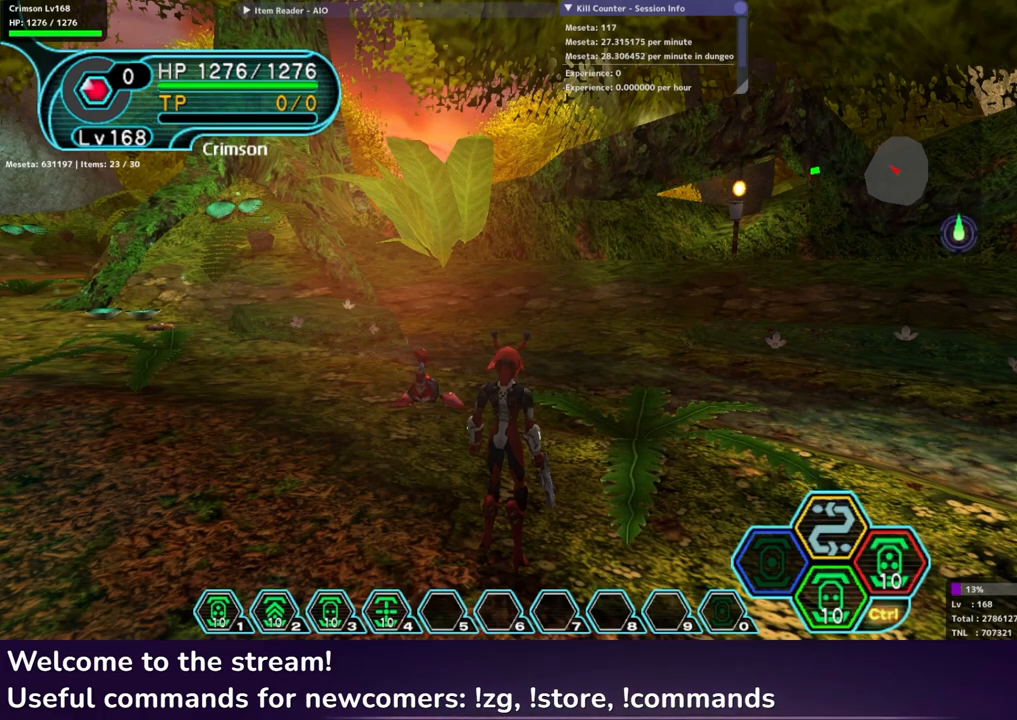
{"buttons": [], "left_stick": "center", "right_stick": "center", "events": [[217, "R1", "up"]]}
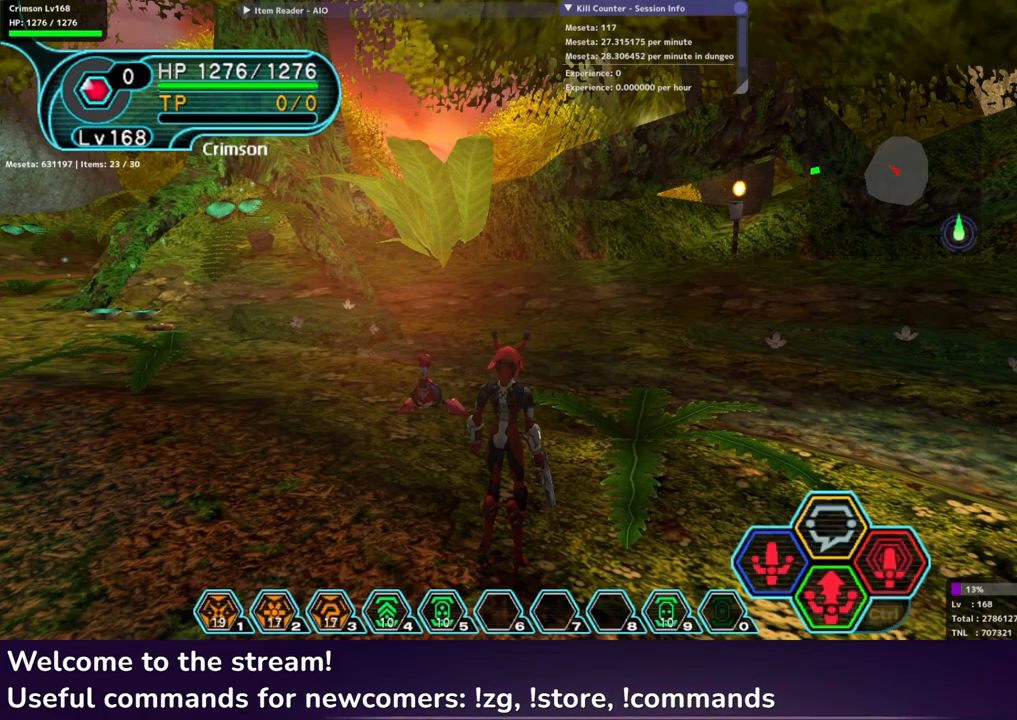
{"buttons": [], "left_stick": "center", "right_stick": "center", "events": []}
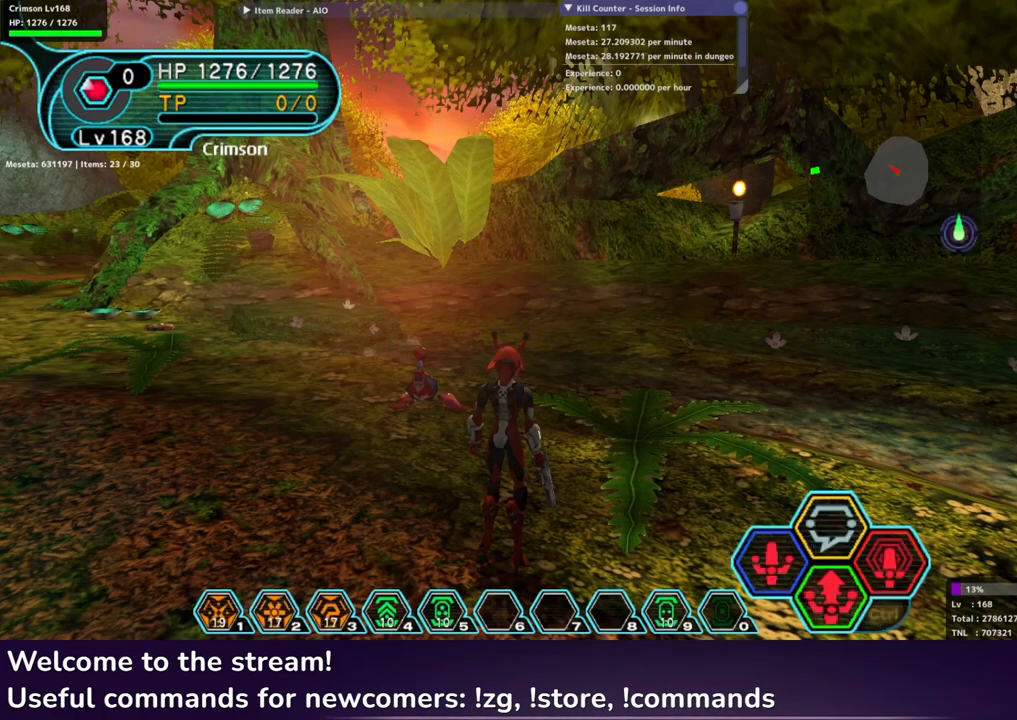
{"buttons": [], "left_stick": "center", "right_stick": "center", "events": []}
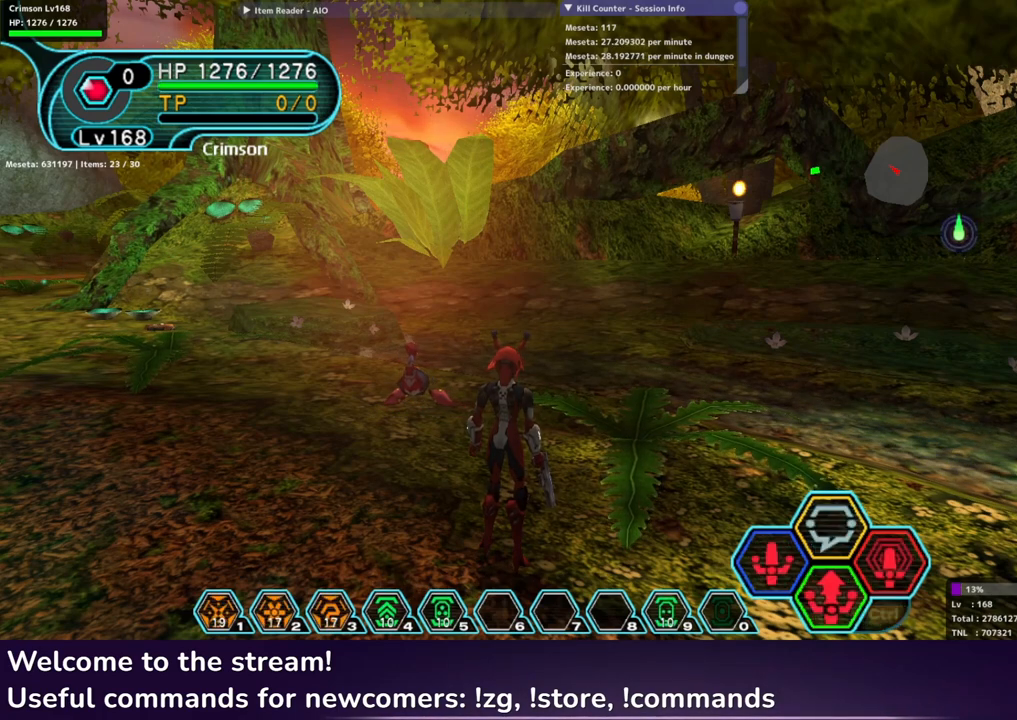
{"buttons": [], "left_stick": "center", "right_stick": "center", "events": []}
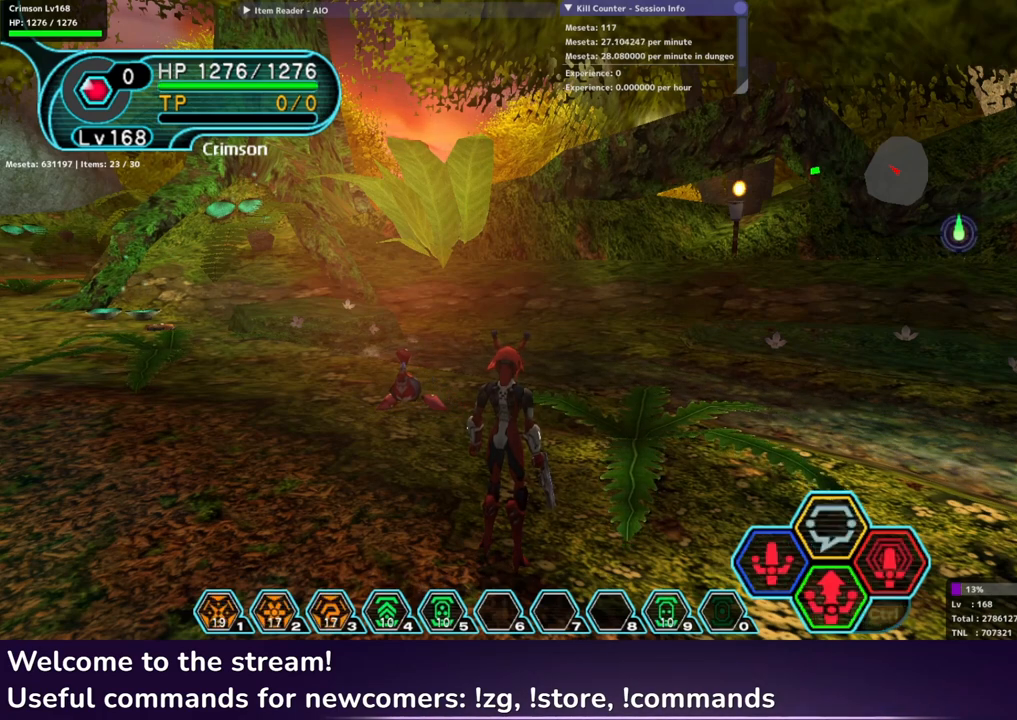
{"buttons": ["R1"], "left_stick": "center", "right_stick": "center", "events": [[467, "R1", "down"]]}
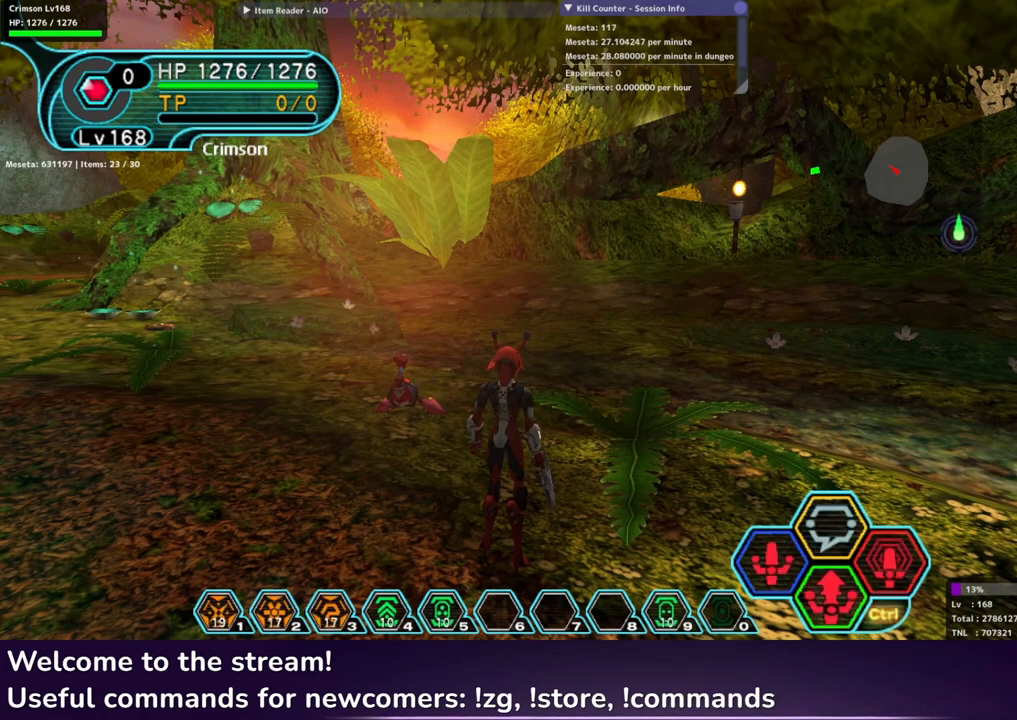
{"buttons": ["R1"], "left_stick": "center", "right_stick": "center", "events": []}
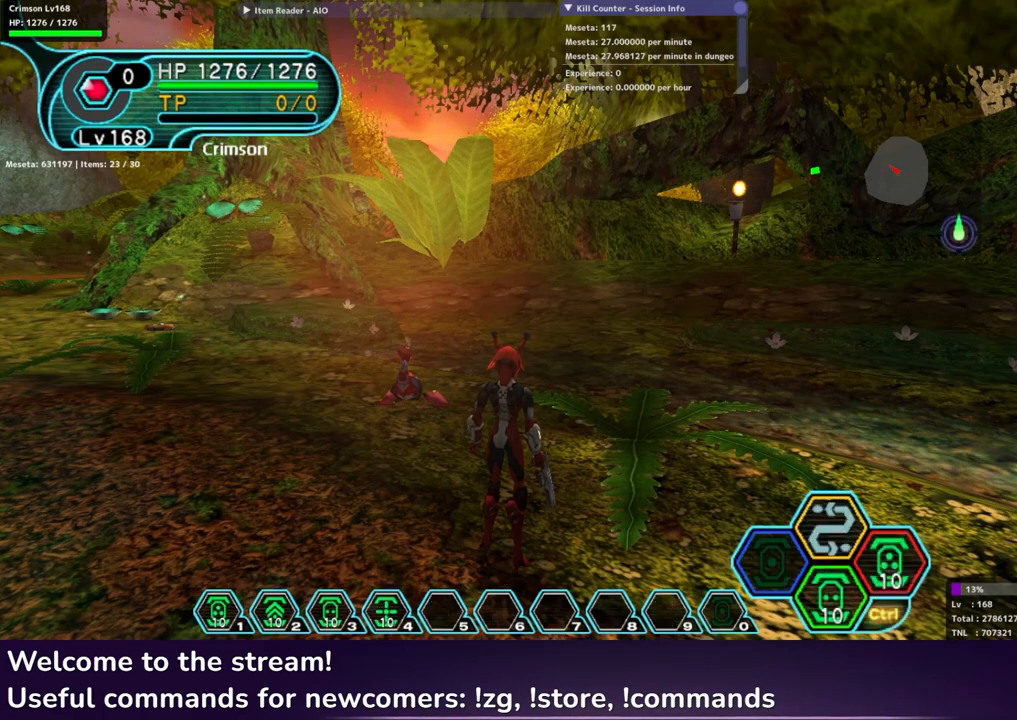
{"buttons": ["R1"], "left_stick": "center", "right_stick": "center", "events": []}
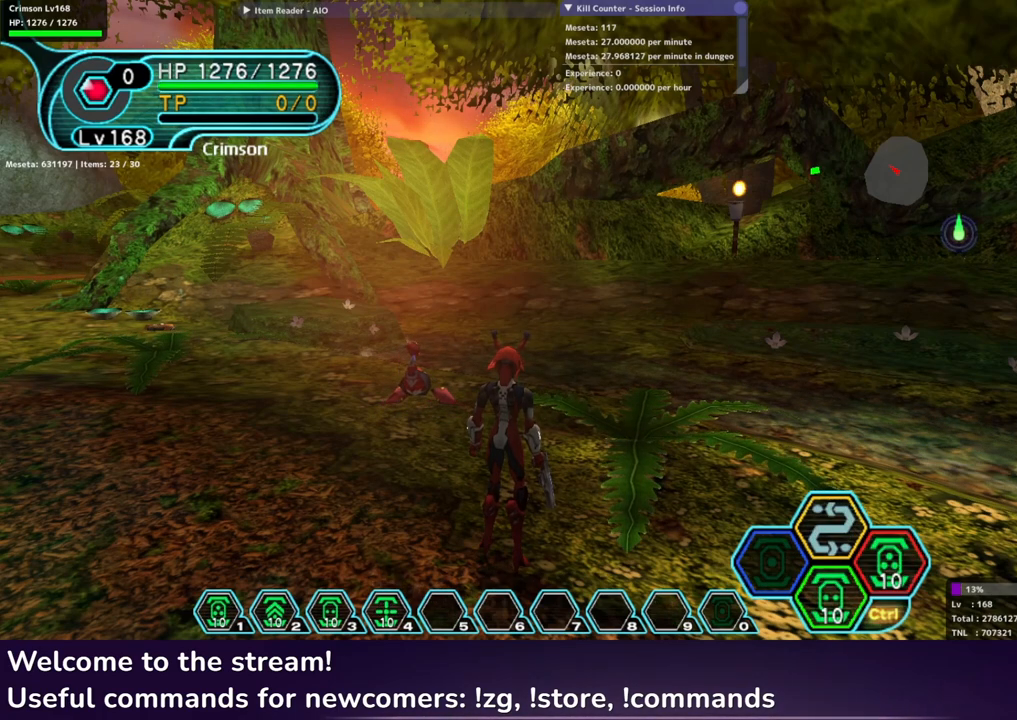
{"buttons": ["R1"], "left_stick": "center", "right_stick": "center", "events": []}
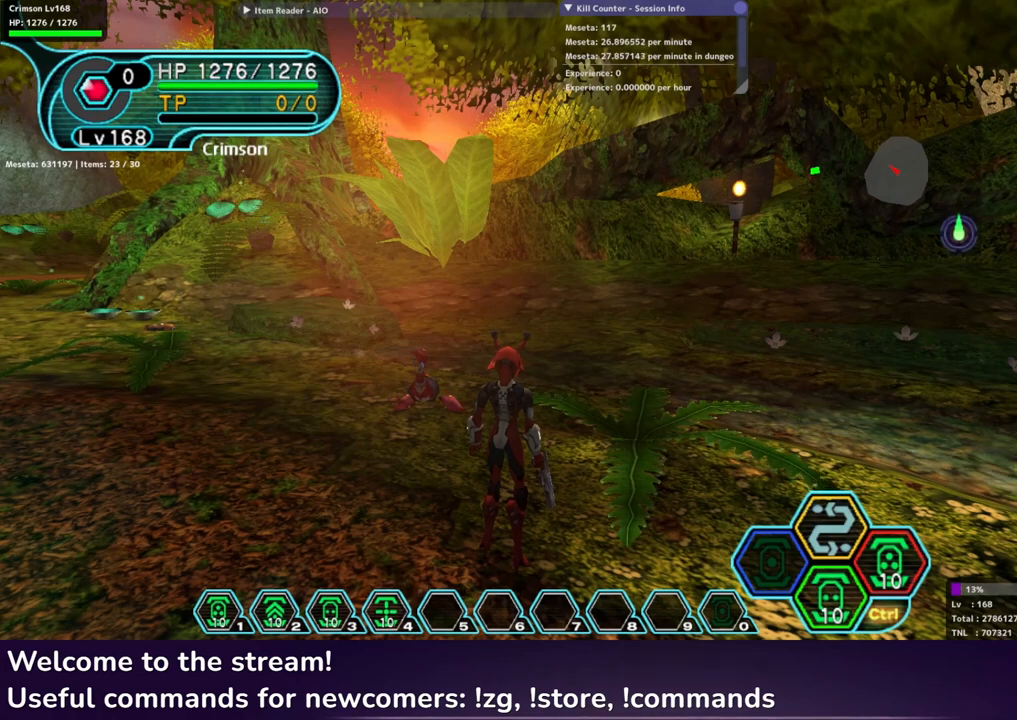
{"buttons": ["R1"], "left_stick": "center", "right_stick": "center", "events": []}
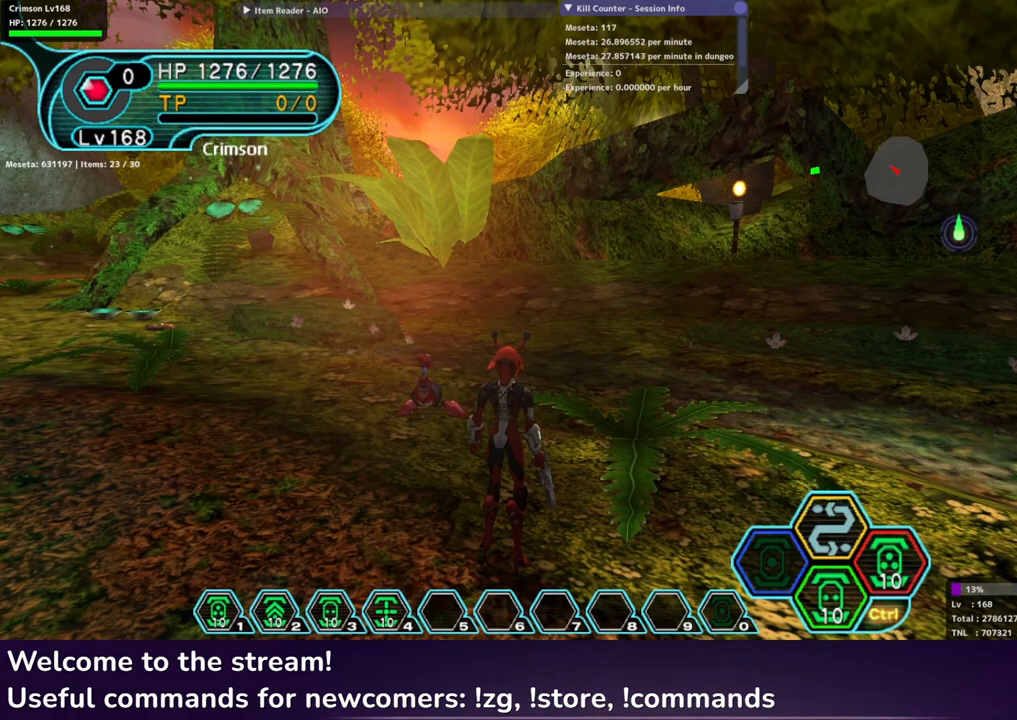
{"buttons": ["R1"], "left_stick": "center", "right_stick": "center", "events": []}
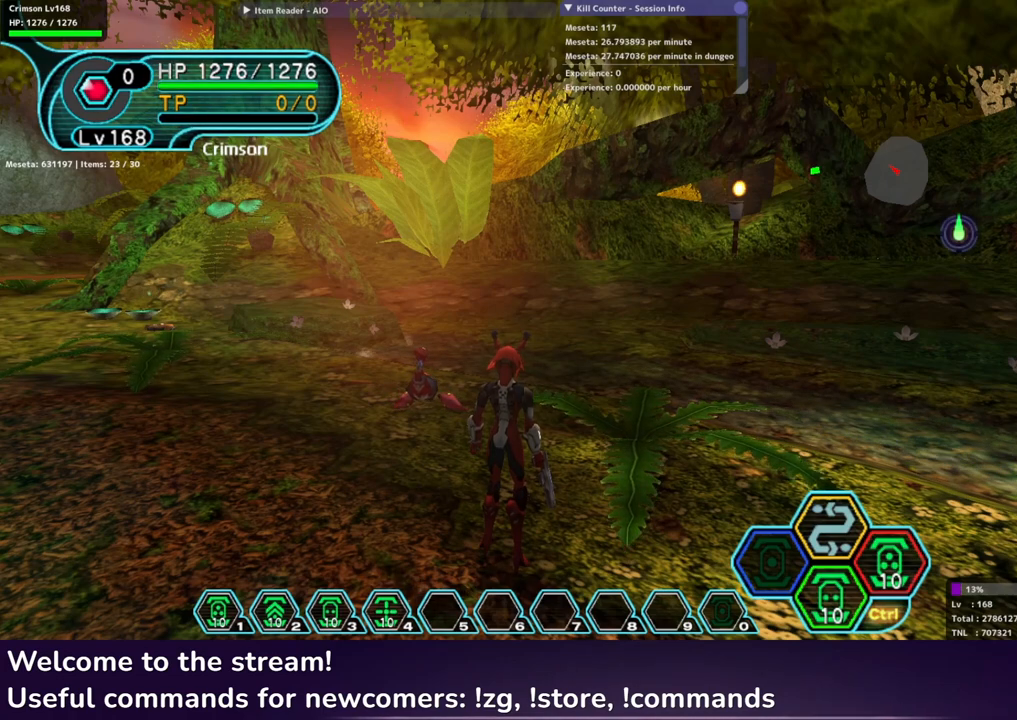
{"buttons": ["R1"], "left_stick": "center", "right_stick": "center", "events": []}
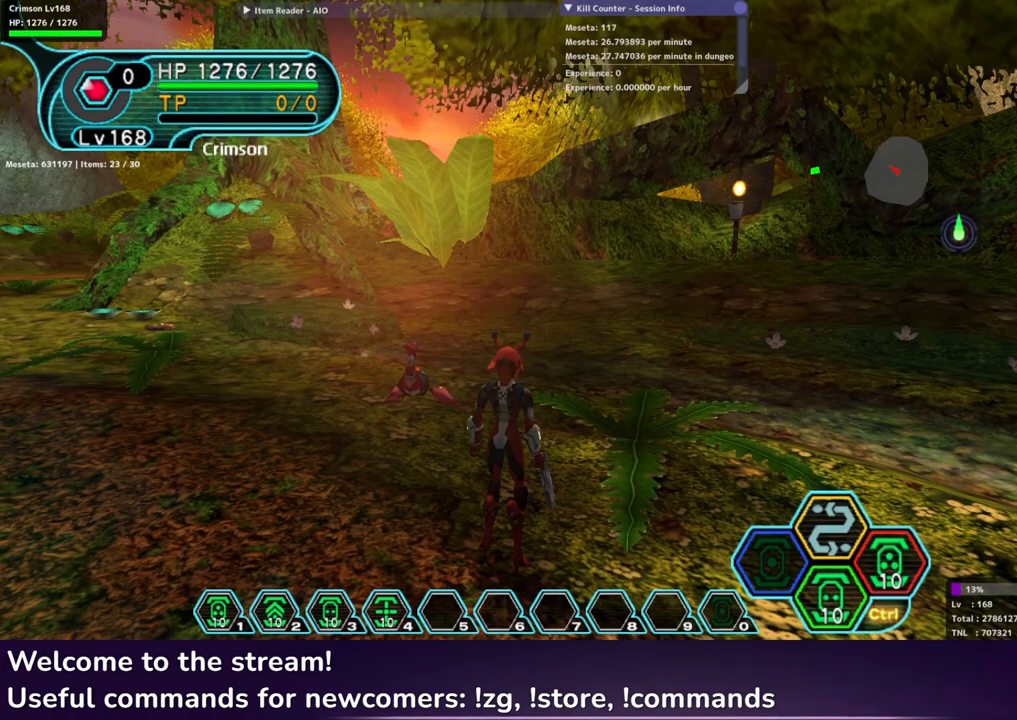
{"buttons": ["R1"], "left_stick": "center", "right_stick": "center", "events": []}
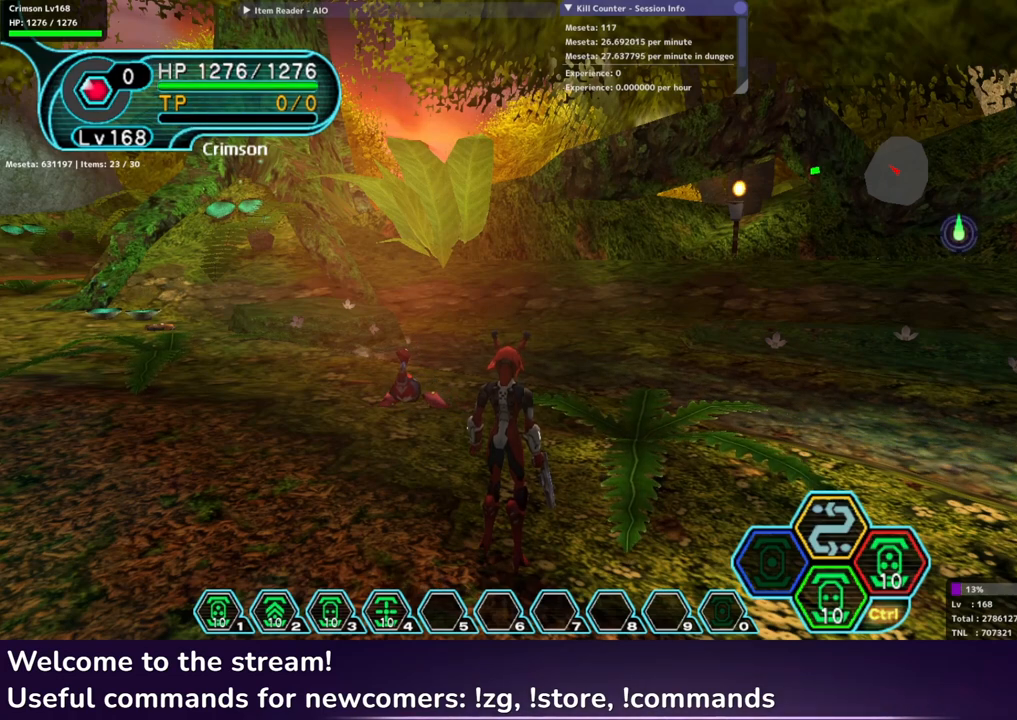
{"buttons": ["R1"], "left_stick": "center", "right_stick": "center", "events": []}
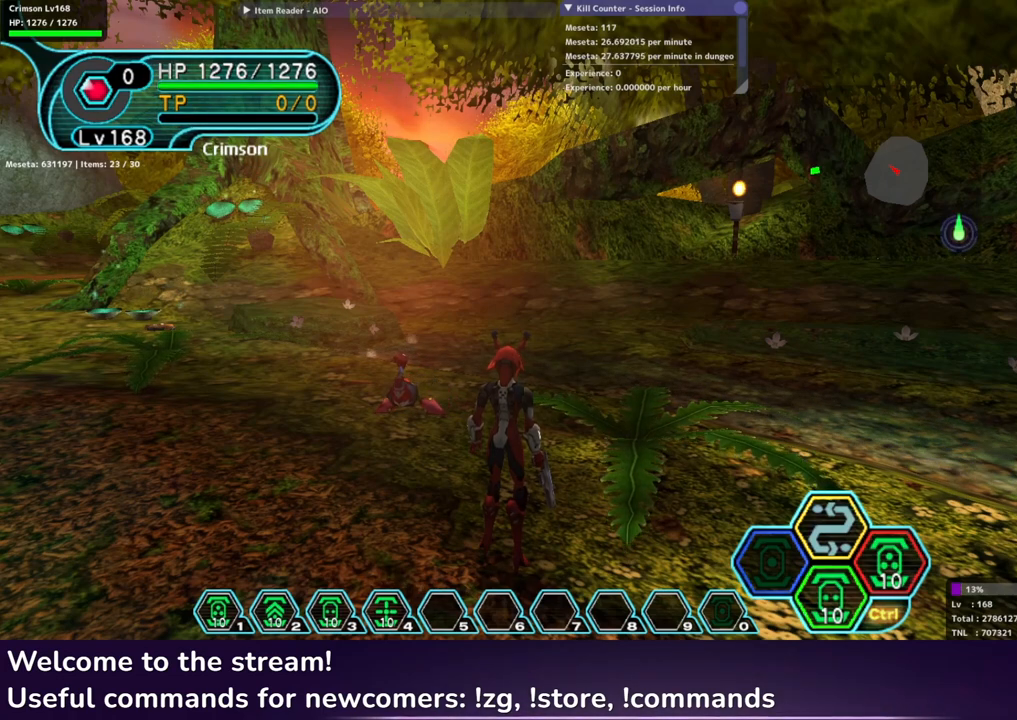
{"buttons": ["R1"], "left_stick": "center", "right_stick": "center", "events": []}
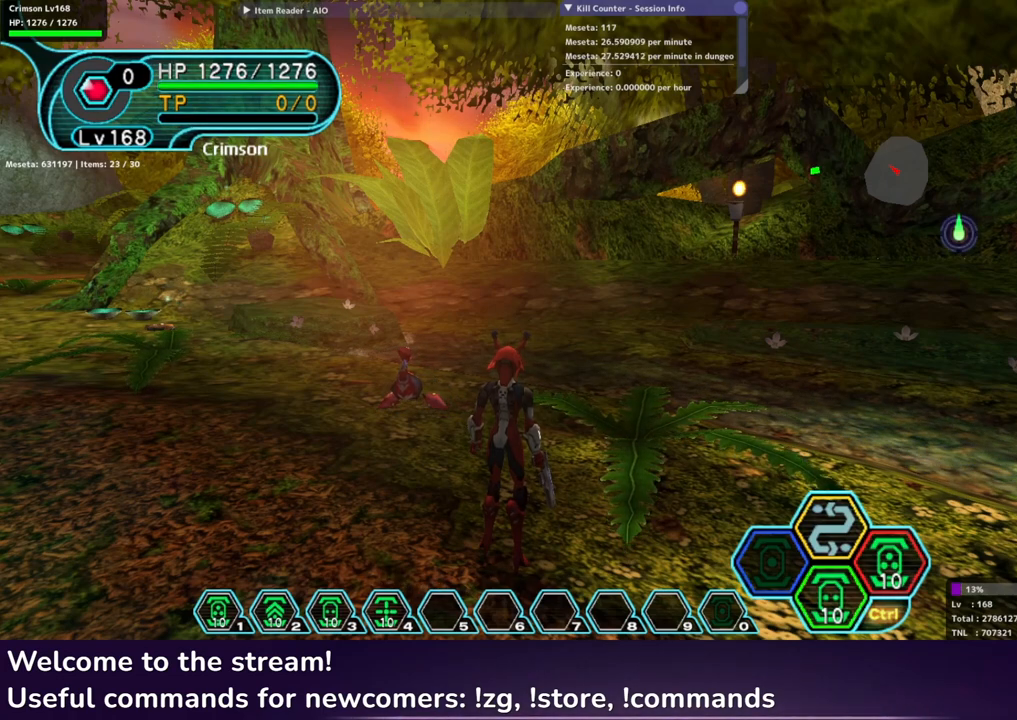
{"buttons": [], "left_stick": "center", "right_stick": "center", "events": [[150, "R1", "up"]]}